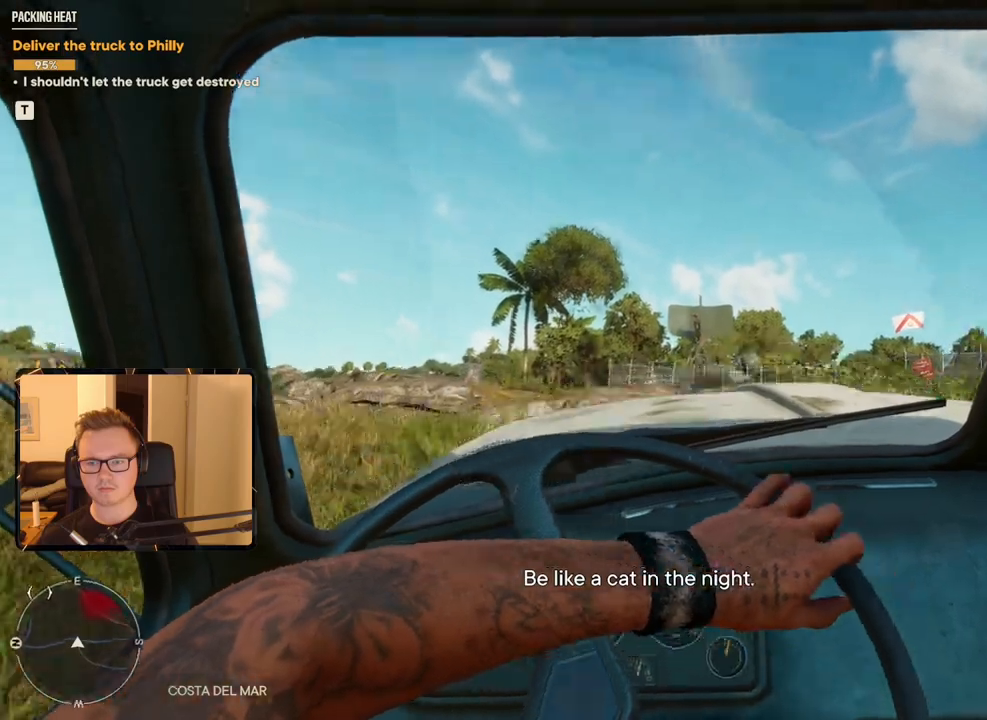
Gameplay with keyboard and mouse; each line is a JSON object with the keys and mouse buttons held at the frame after it. "events" lists presses ("down") and releases ("up") of "1", "2", "3", "4", "5", "6", "7", "8", "9", "a", "alt", "b", "c", "caps_lock", "ctrl", "d", "e", "escape", "f", "g", "h", "m", "n", "q", "r", "return", "s", "shift", "space", "t", "tab", "v", "w", "x", "y", "z", "mouse_left", "mouse_right", "mouse_mb4", "mouse_mb5", "mouse_wheel_up" and "mouse_wheel_down" between this image and that frame as [ms after this image, input, new state], when the widget could be followed in between. "mouse_left", "mouse_right", "mouse_mb4", "mouse_mb5", "mouse_wheel_up", "mouse_wheel_down" = the "left", "right", "mb4", "mb5", "wheel_up", "wheel_down" buttons of the "mouse" list. No other keys are recorded. Mouse movement is not recorded.
{"keys": ["d", "w"], "mouse": [], "events": [[17, "d", "up"], [50, "d", "down"], [183, "d", "up"], [233, "d", "down"], [333, "d", "up"], [433, "d", "down"]]}
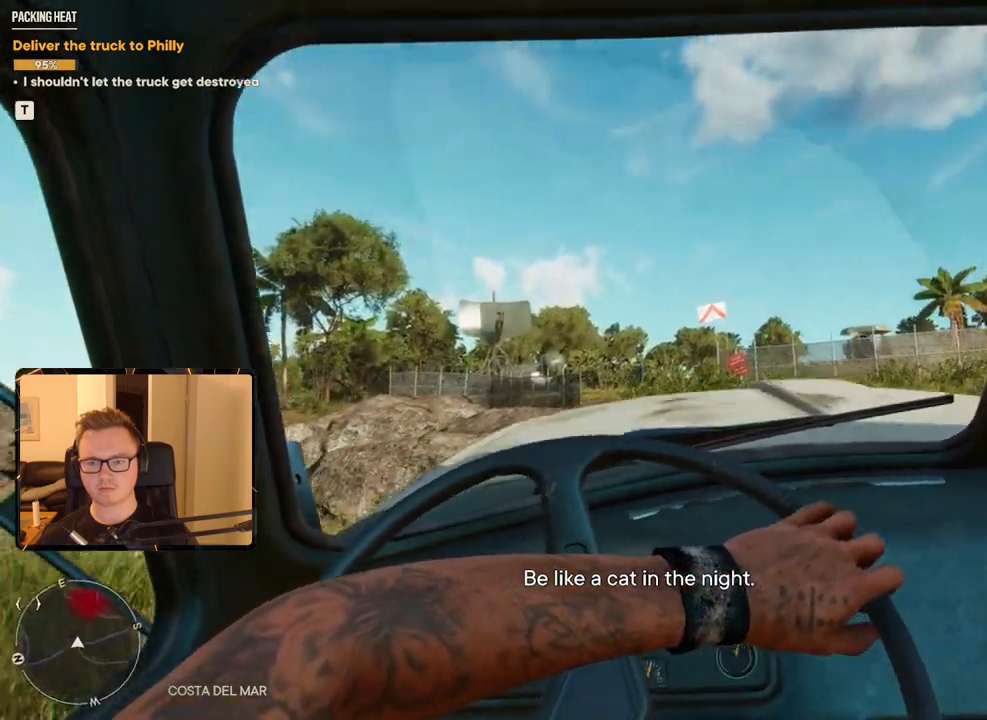
{"keys": ["w"], "mouse": [], "events": [[117, "d", "up"]]}
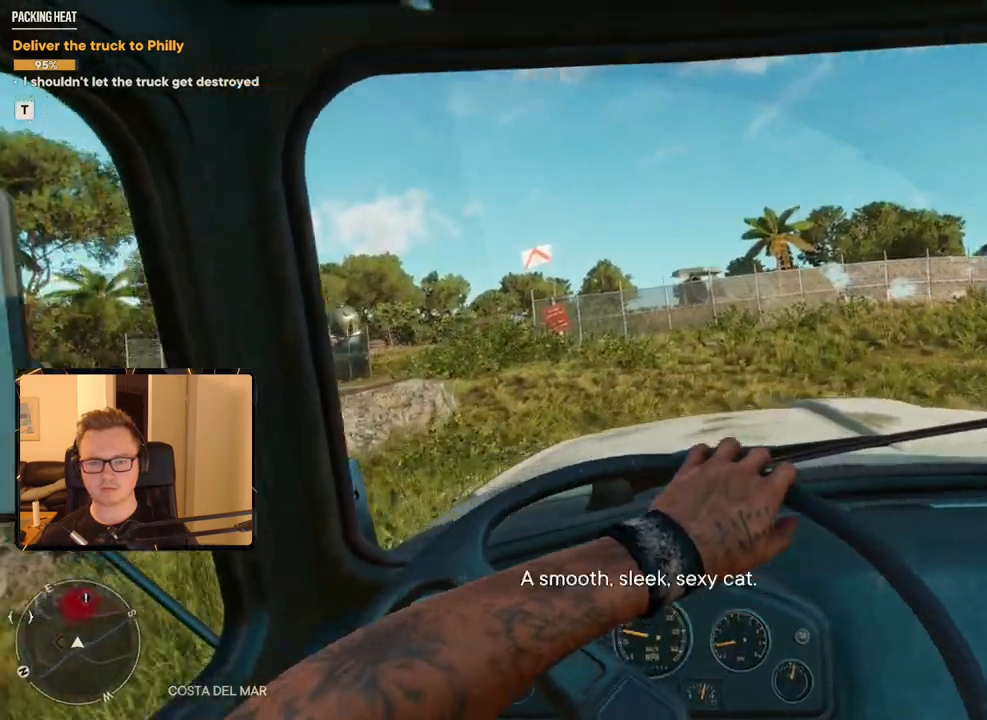
{"keys": ["a", "w"], "mouse": [], "events": [[83, "a", "down"]]}
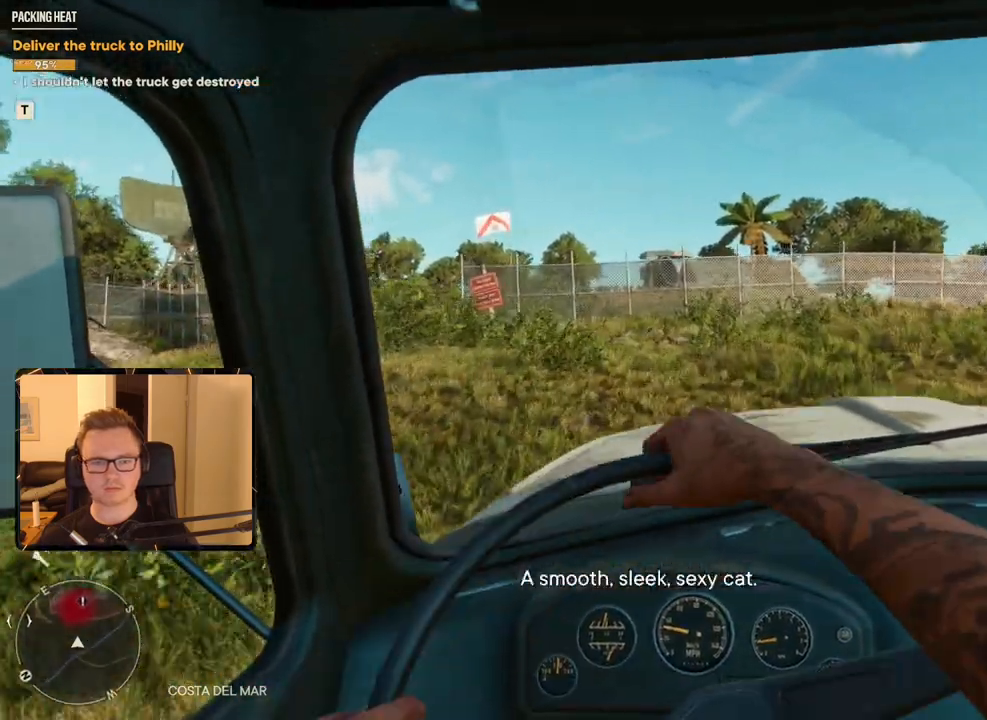
{"keys": ["w"], "mouse": [], "events": [[433, "a", "up"]]}
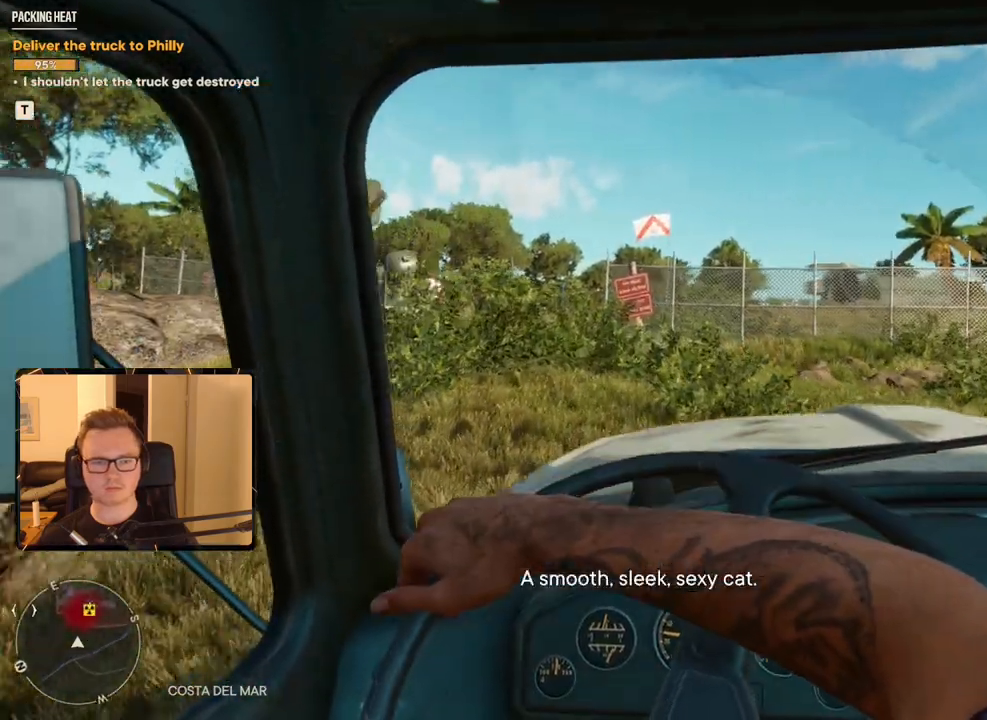
{"keys": ["a", "w"], "mouse": [], "events": [[200, "a", "down"], [300, "a", "up"], [333, "a", "down"]]}
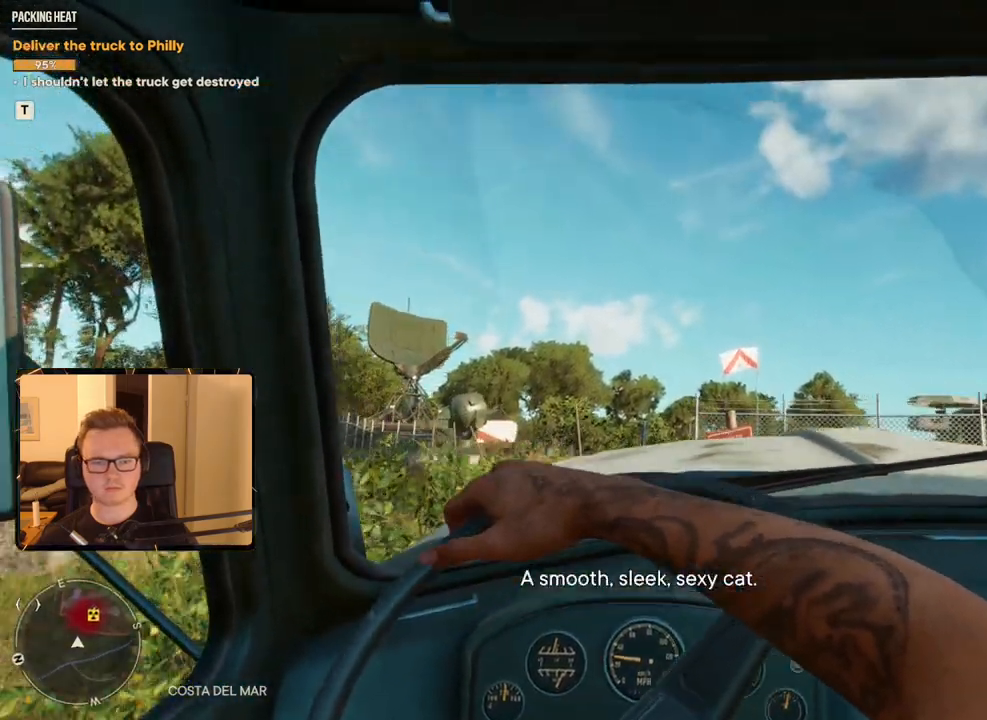
{"keys": ["d", "w"], "mouse": [], "events": [[183, "a", "up"], [317, "d", "down"]]}
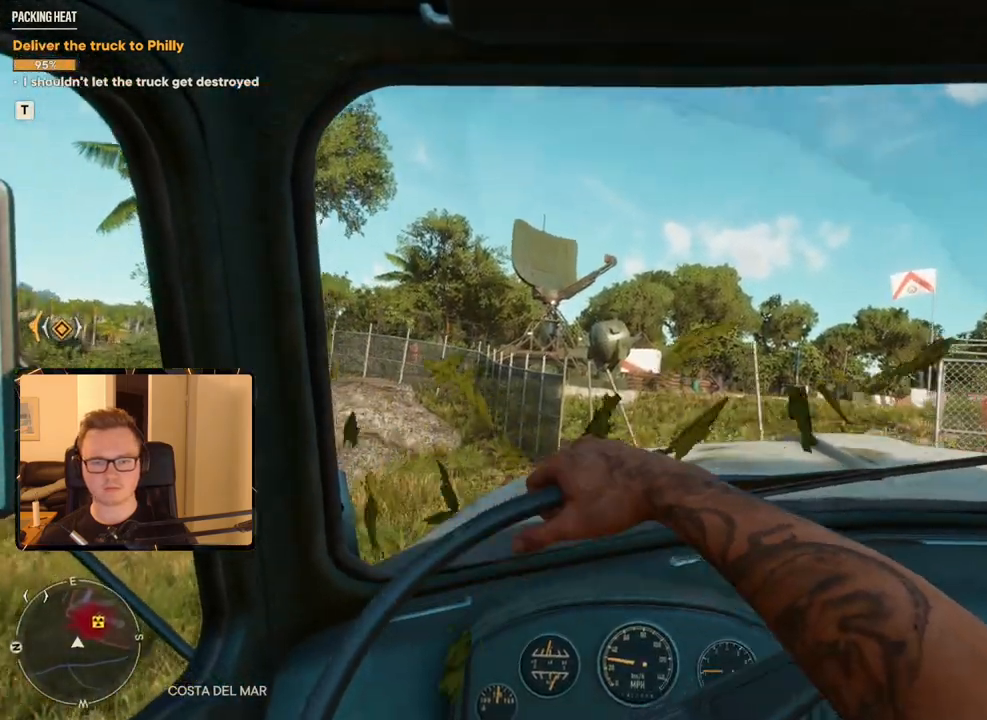
{"keys": ["d", "w"], "mouse": [], "events": []}
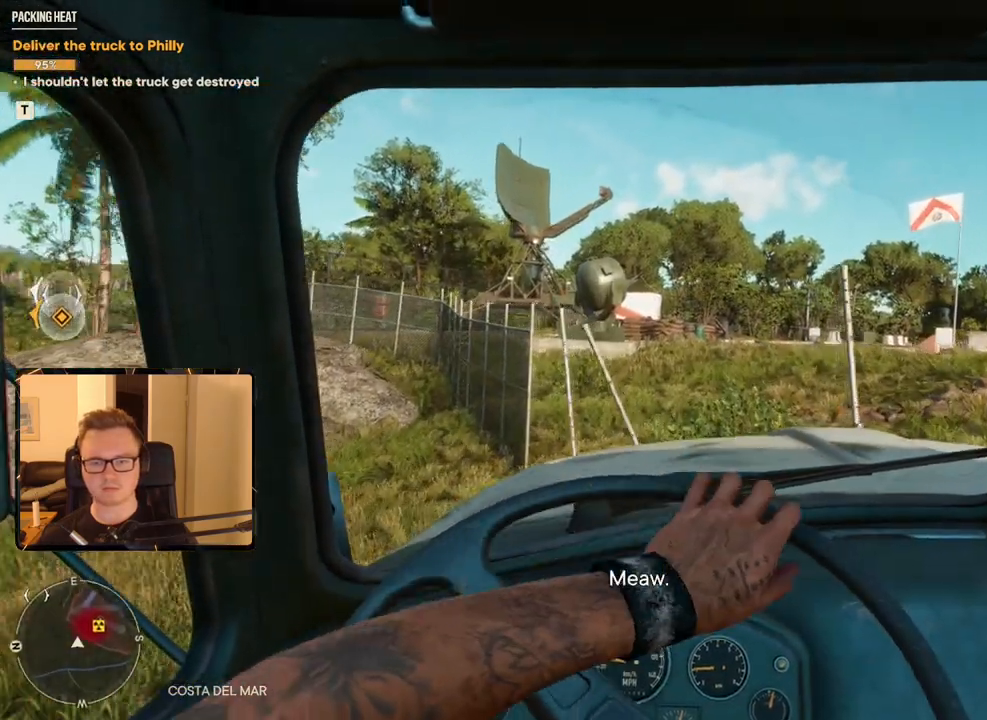
{"keys": ["w"], "mouse": [], "events": [[100, "d", "up"]]}
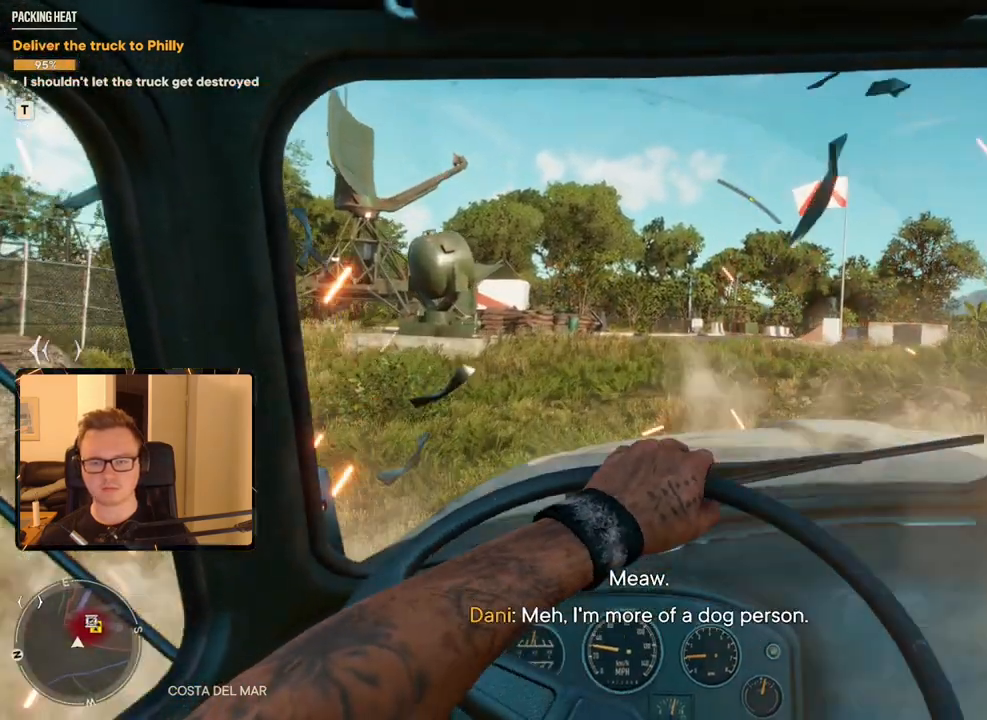
{"keys": ["w"], "mouse": [], "events": []}
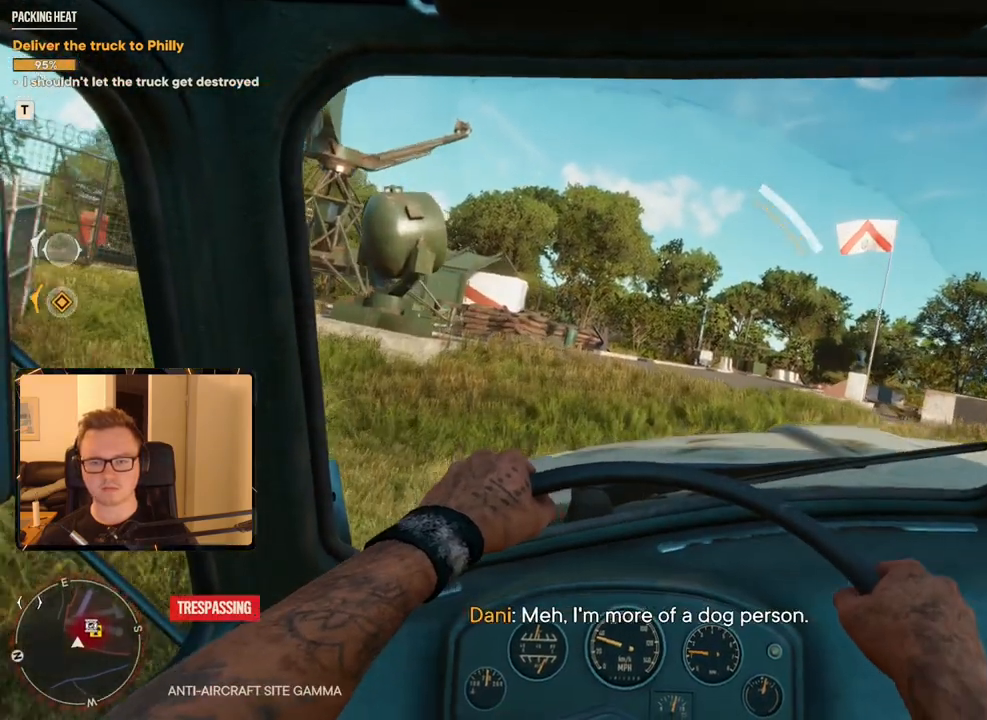
{"keys": ["w"], "mouse": [], "events": [[133, "d", "down"], [267, "d", "up"]]}
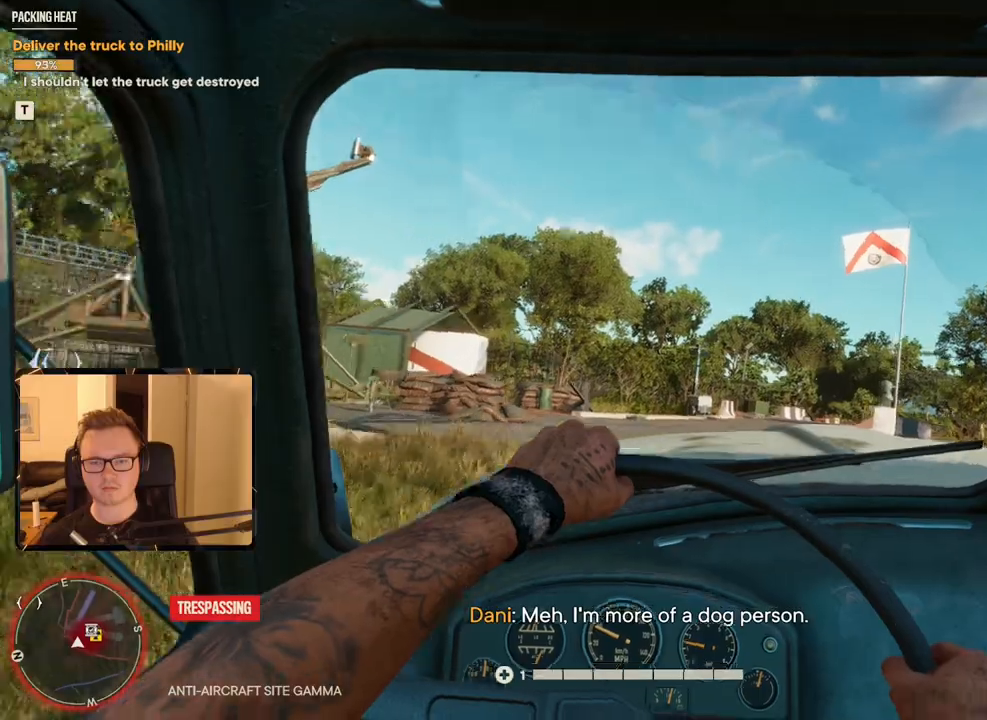
{"keys": ["w"], "mouse": [], "events": [[150, "d", "down"], [283, "d", "up"], [333, "d", "down"], [467, "d", "up"]]}
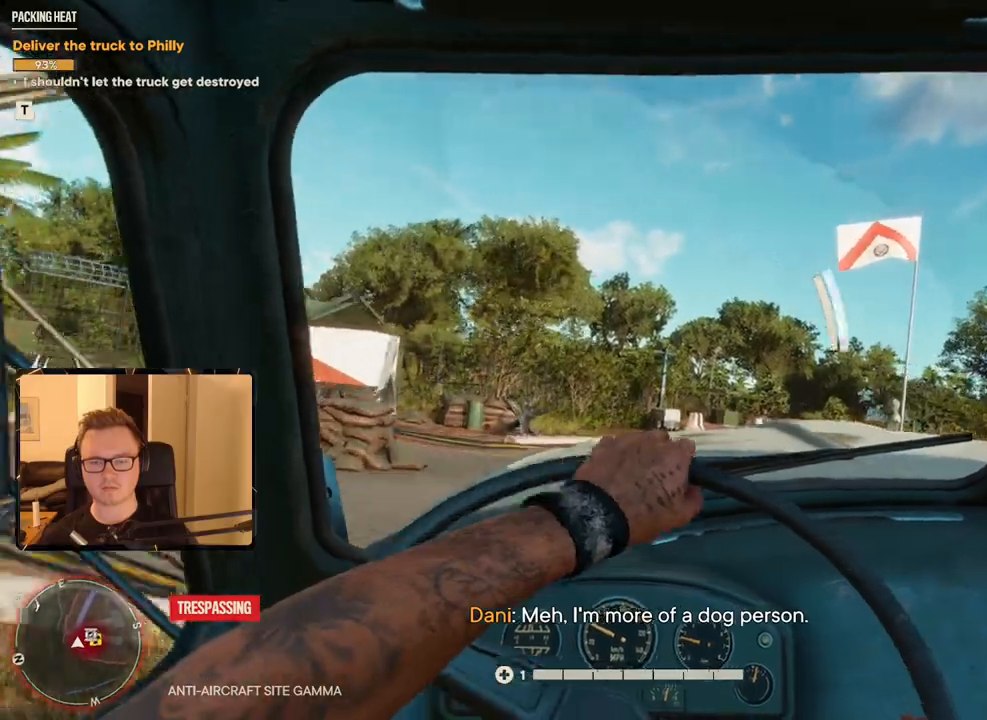
{"keys": ["w"], "mouse": [], "events": []}
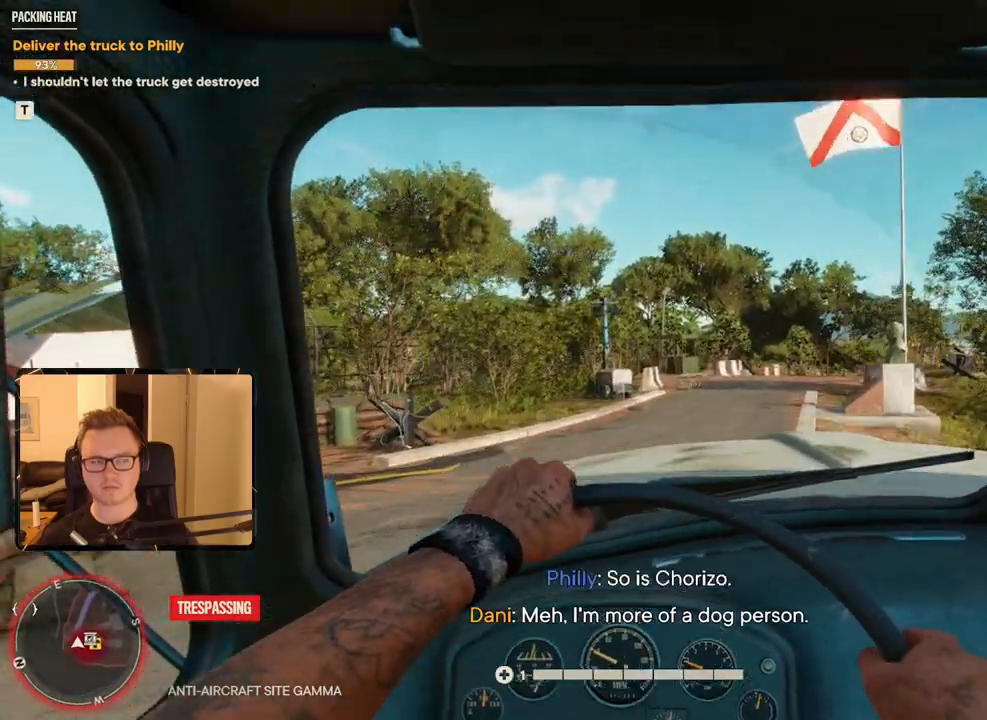
{"keys": ["w"], "mouse": [], "events": [[83, "d", "down"], [167, "d", "up"]]}
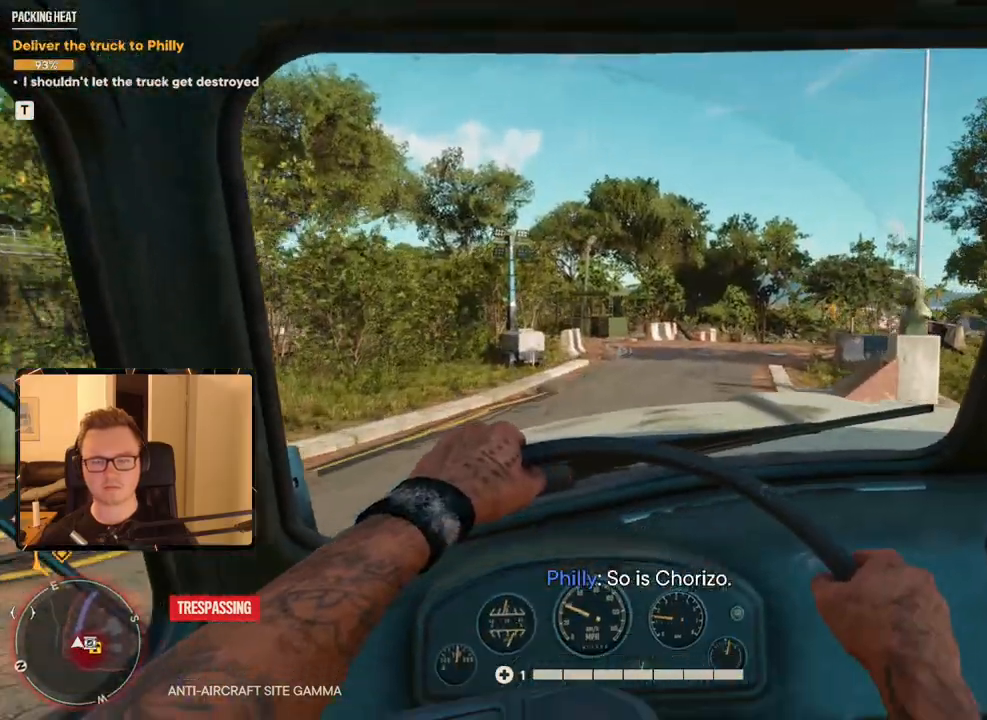
{"keys": ["w"], "mouse": []}
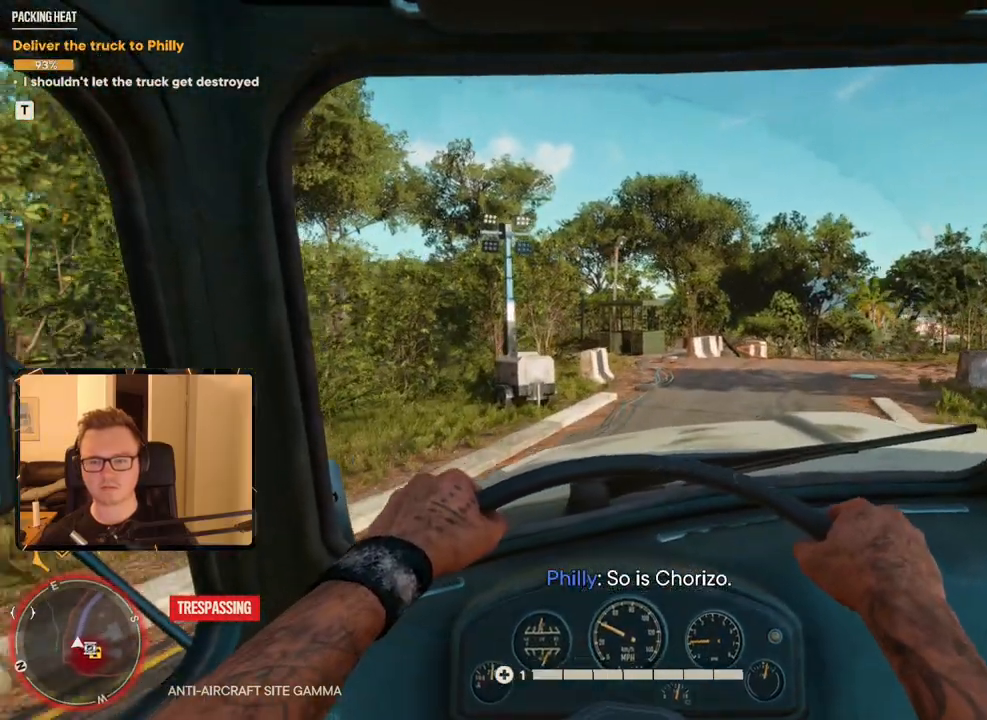
{"keys": ["w"], "mouse": [], "events": [[200, "d", "down"], [483, "d", "up"]]}
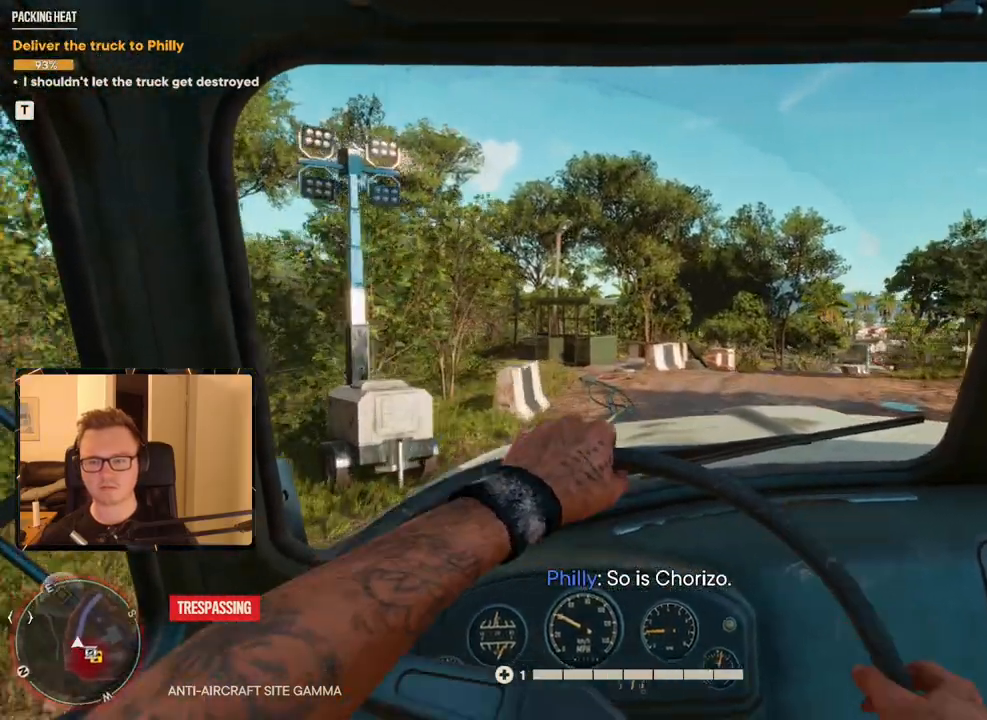
{"keys": ["w"], "mouse": [], "events": [[67, "d", "down"], [250, "d", "up"]]}
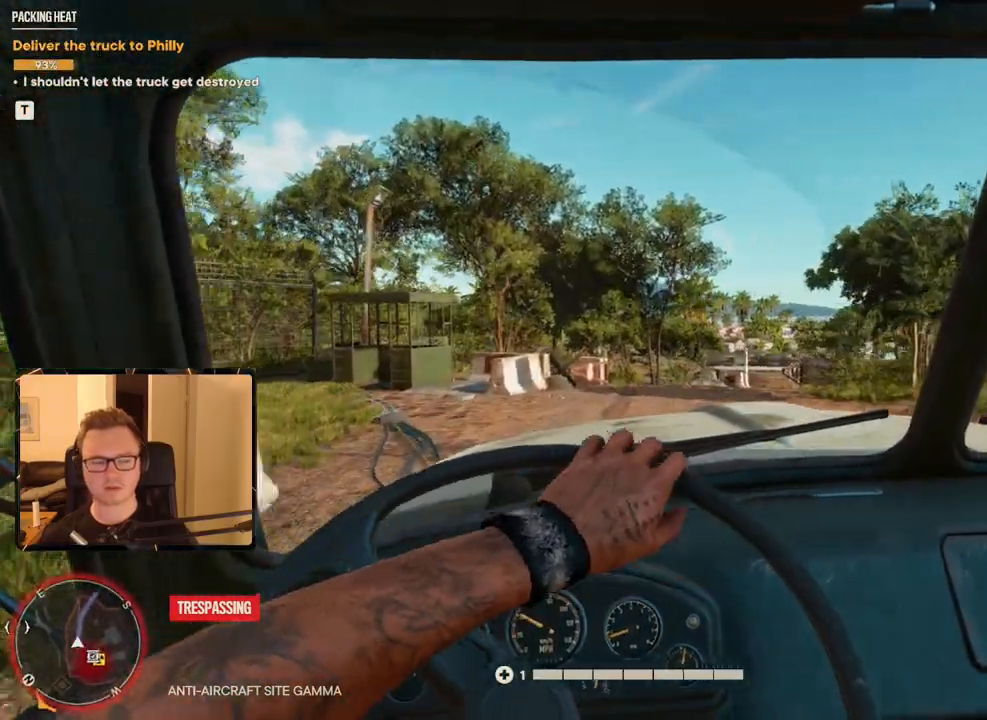
{"keys": ["w"], "mouse": [], "events": [[33, "d", "down"], [117, "d", "up"]]}
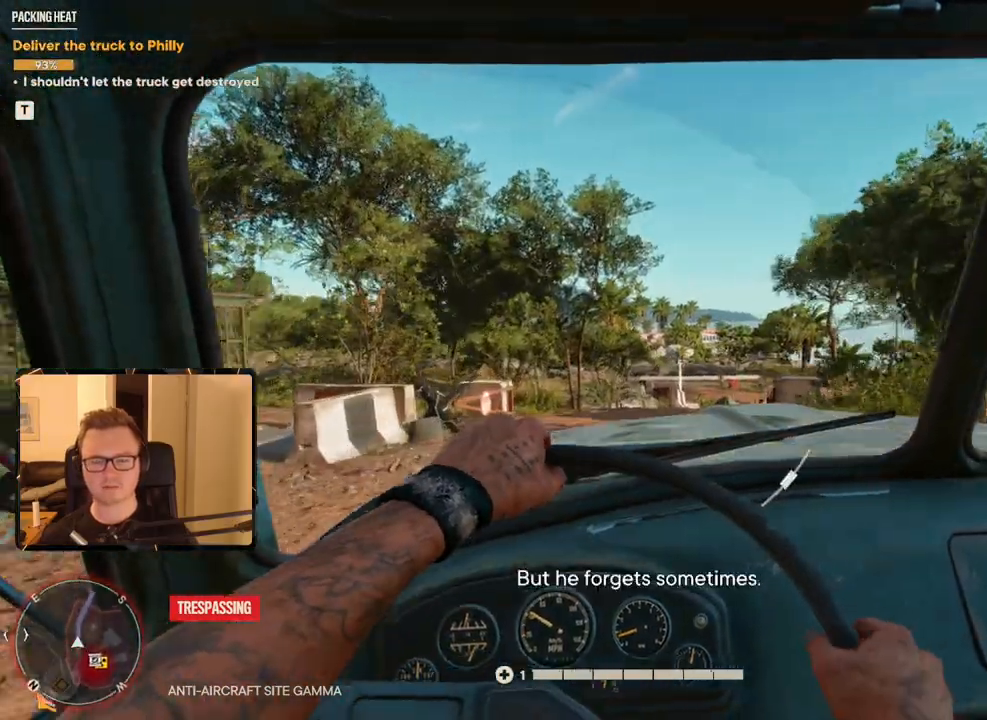
{"keys": ["w"], "mouse": [], "events": [[317, "d", "down"], [467, "d", "up"]]}